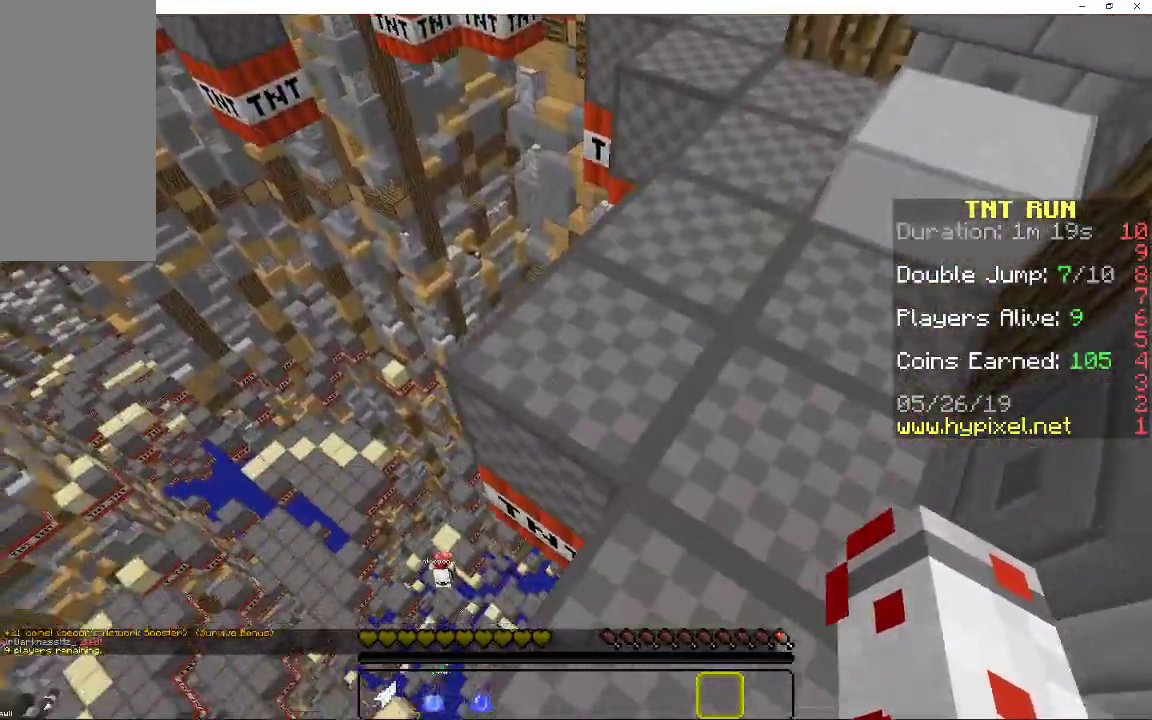
Gameplay with keyboard and mouse; each line is a JSON object with the keys and mouse buttons held at the frame after it. "events" lists presses ("down") and releases ("up") of "a", "d", "s", "space", "w", "mouse_left" and "mouse_right" between this image and that frame as [ms after this image, input, new state], when the widget could be followed in between. "mouse_left", "mouse_right" = the "left", "right" buttons of the "mouse" list. No other keys are recorded. Fast repeated clicks can show as one long hold. Mouse movement is not recorded.
{"keys": ["a", "space"], "mouse": [], "events": [[17, "s", "up"], [183, "space", "up"], [367, "d", "up"], [450, "a", "down"], [500, "space", "down"]]}
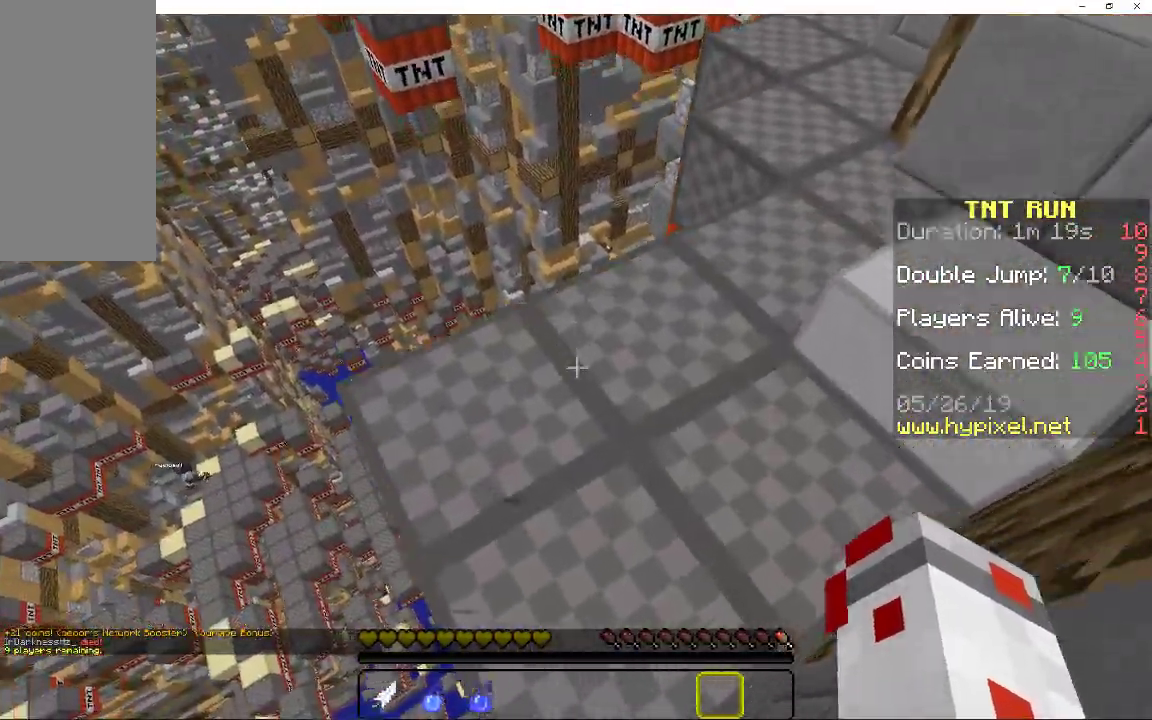
{"keys": [], "mouse": [], "events": [[100, "w", "down"], [217, "space", "up"], [300, "w", "up"], [400, "a", "up"]]}
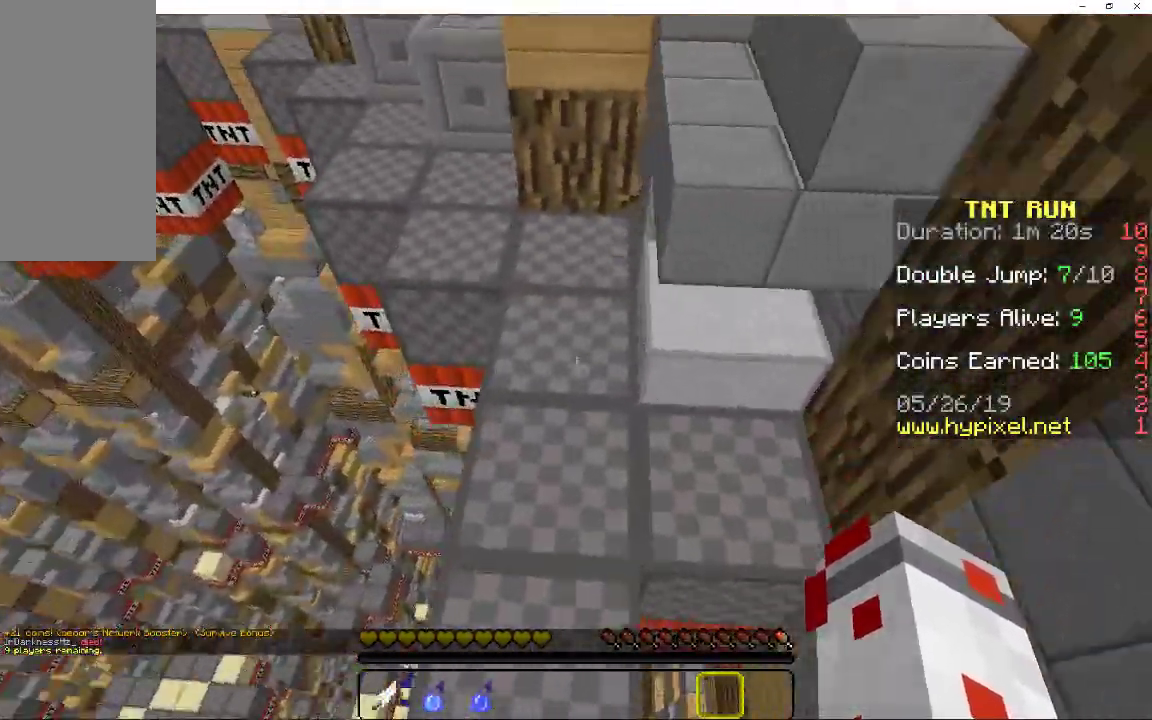
{"keys": [], "mouse": [], "events": [[83, "w", "down"], [133, "space", "down"], [317, "space", "up"], [450, "w", "up"]]}
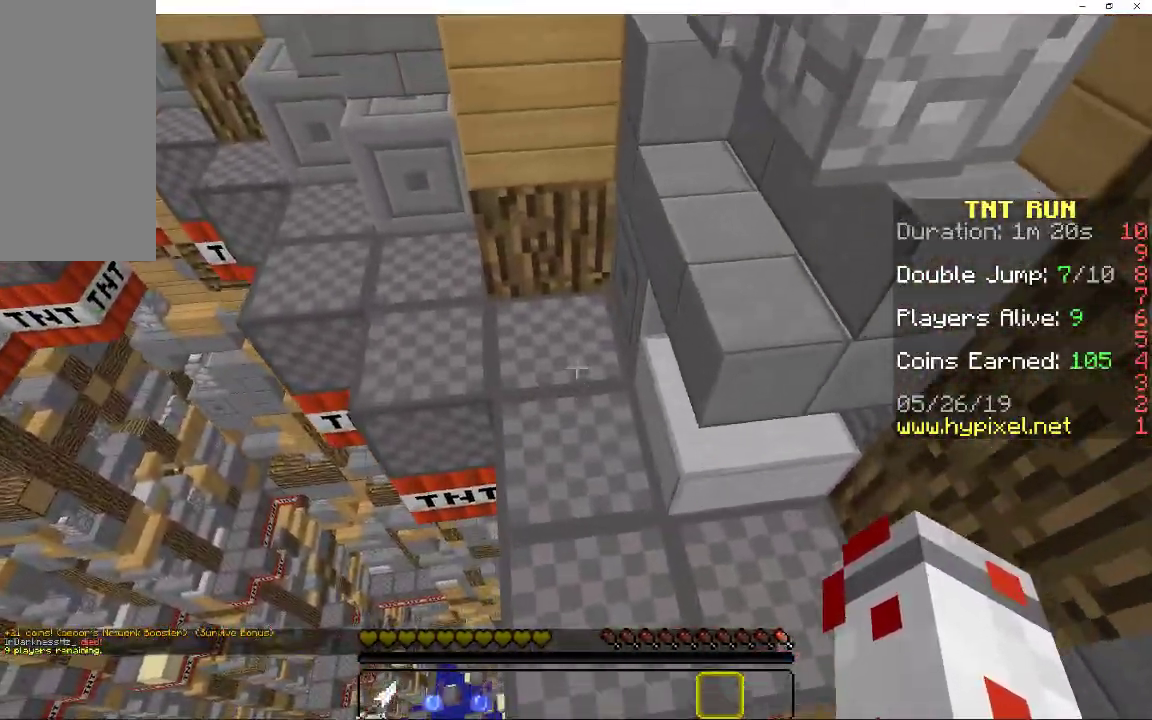
{"keys": ["d"], "mouse": [], "events": [[217, "d", "down"], [217, "space", "down"], [233, "s", "down"], [450, "s", "up"], [500, "space", "up"]]}
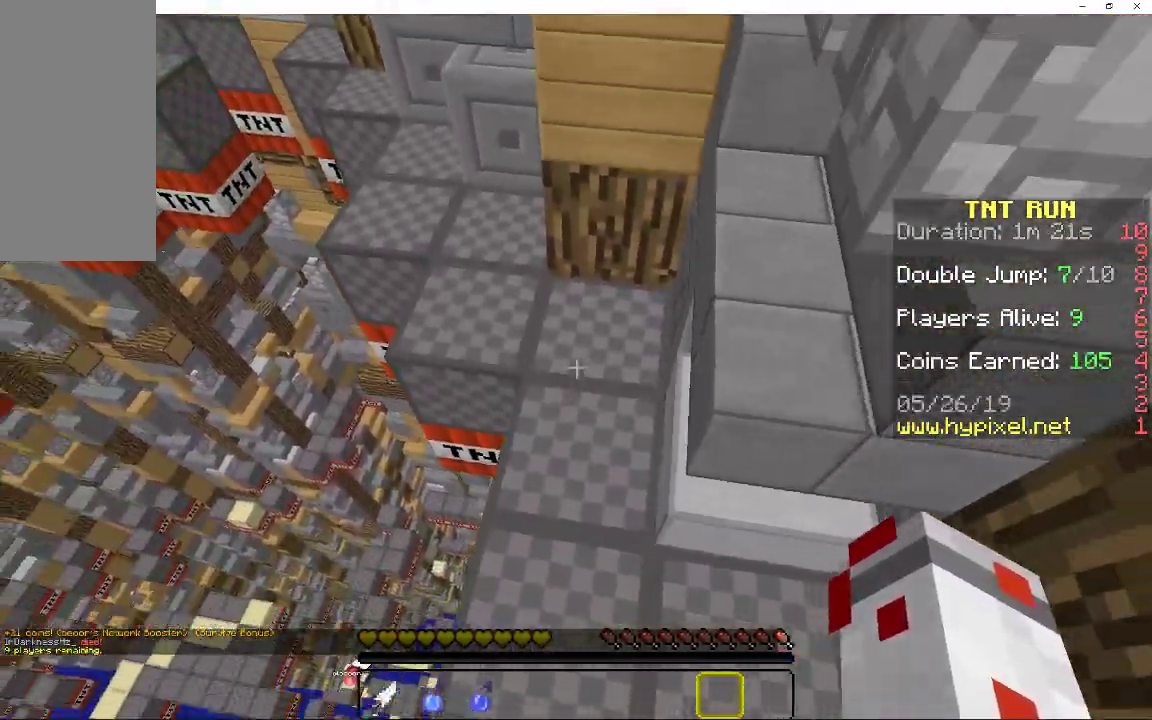
{"keys": ["a", "w"], "mouse": [], "events": [[167, "w", "down"], [267, "a", "down"], [300, "d", "up"]]}
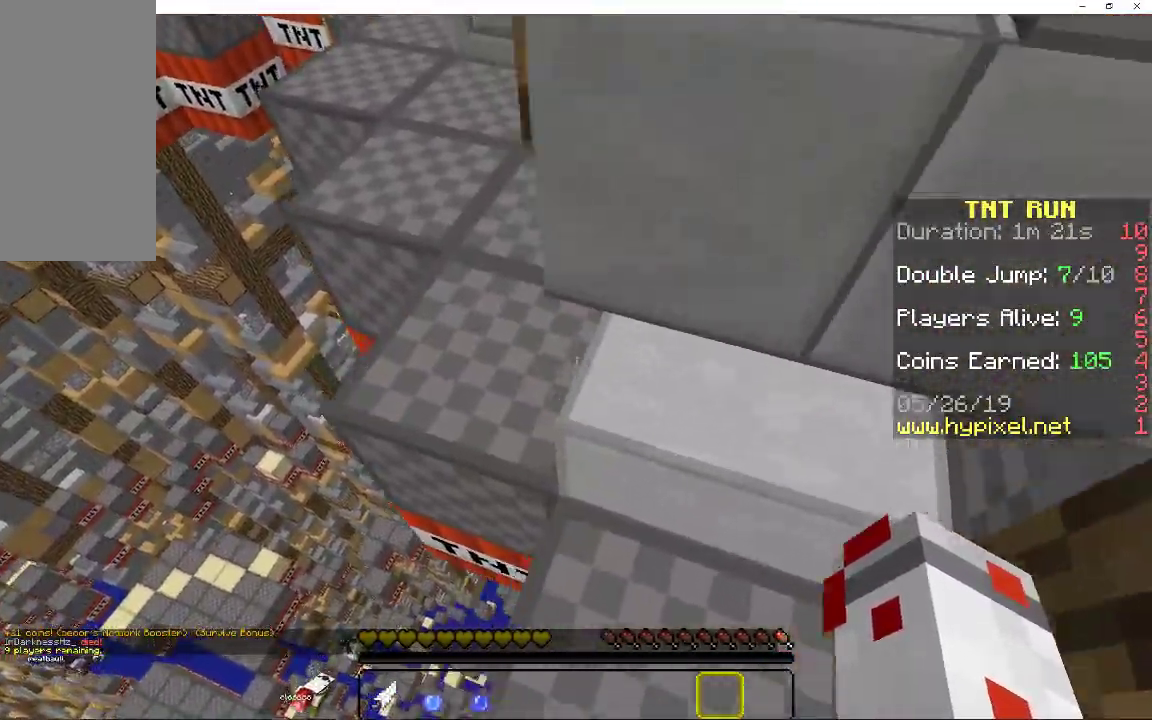
{"keys": ["d"], "mouse": [], "events": [[17, "space", "down"], [250, "space", "up"], [300, "a", "up"], [317, "d", "down"], [400, "w", "up"]]}
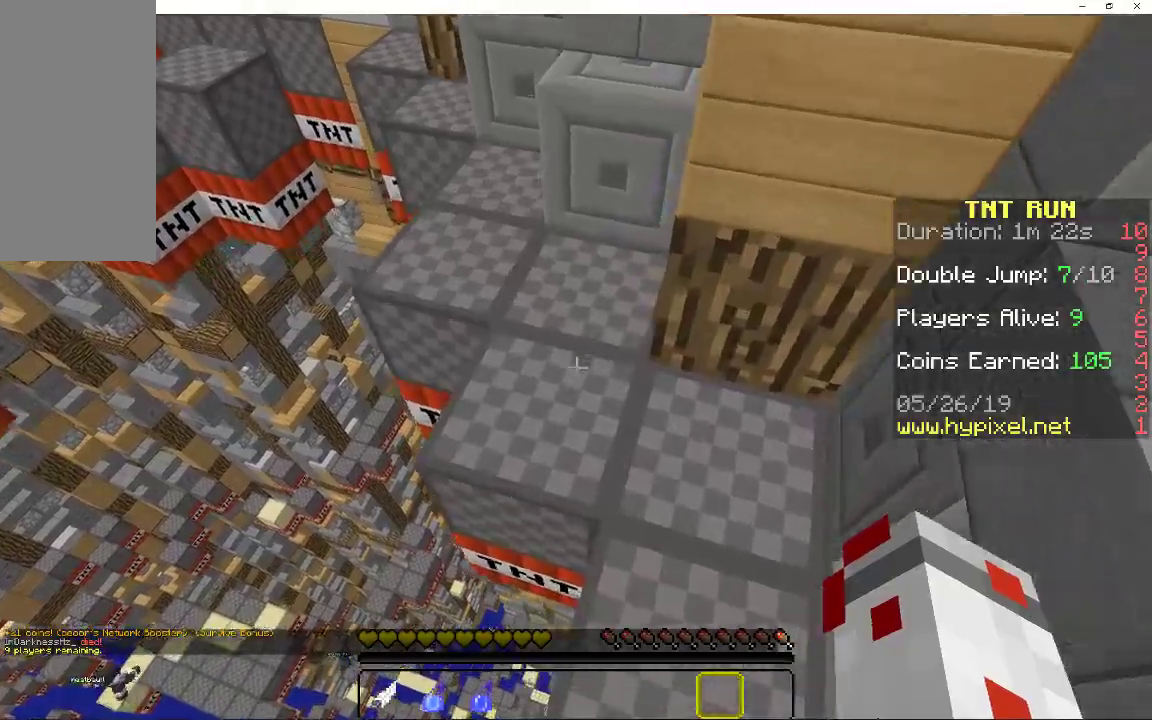
{"keys": ["d"], "mouse": [], "events": [[67, "space", "down"], [283, "space", "up"]]}
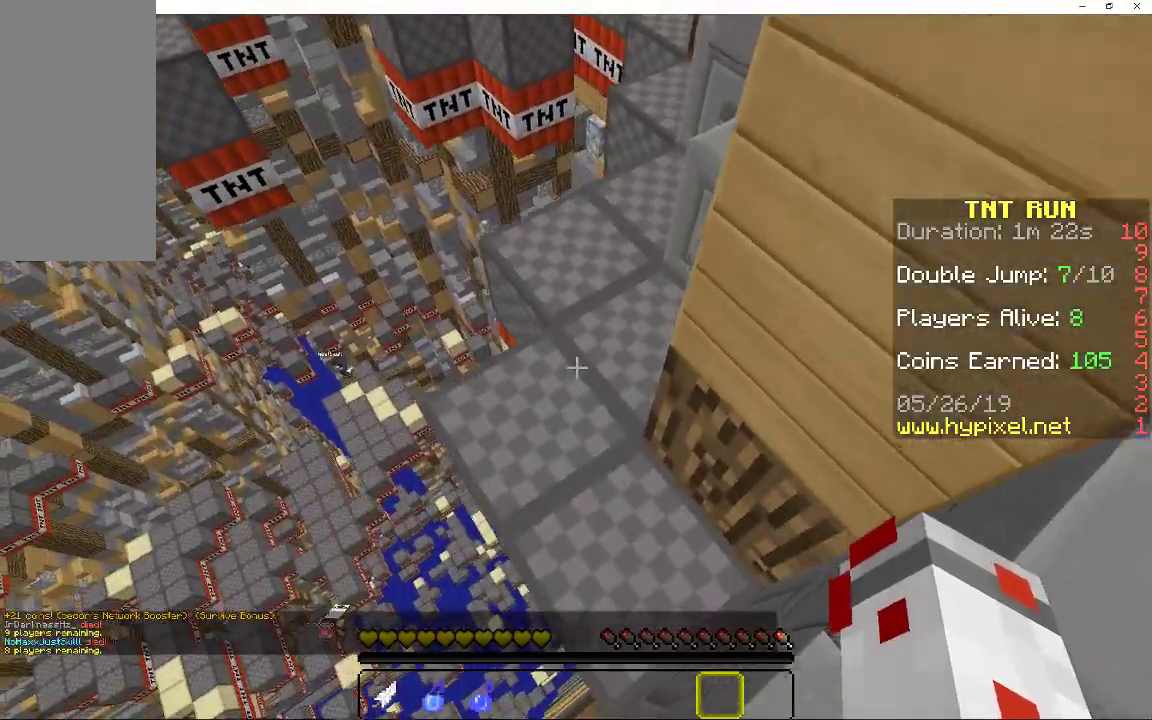
{"keys": [], "mouse": [], "events": [[17, "d", "up"], [100, "a", "down"], [150, "space", "down"], [150, "w", "down"], [333, "space", "up"], [433, "w", "up"], [483, "a", "up"]]}
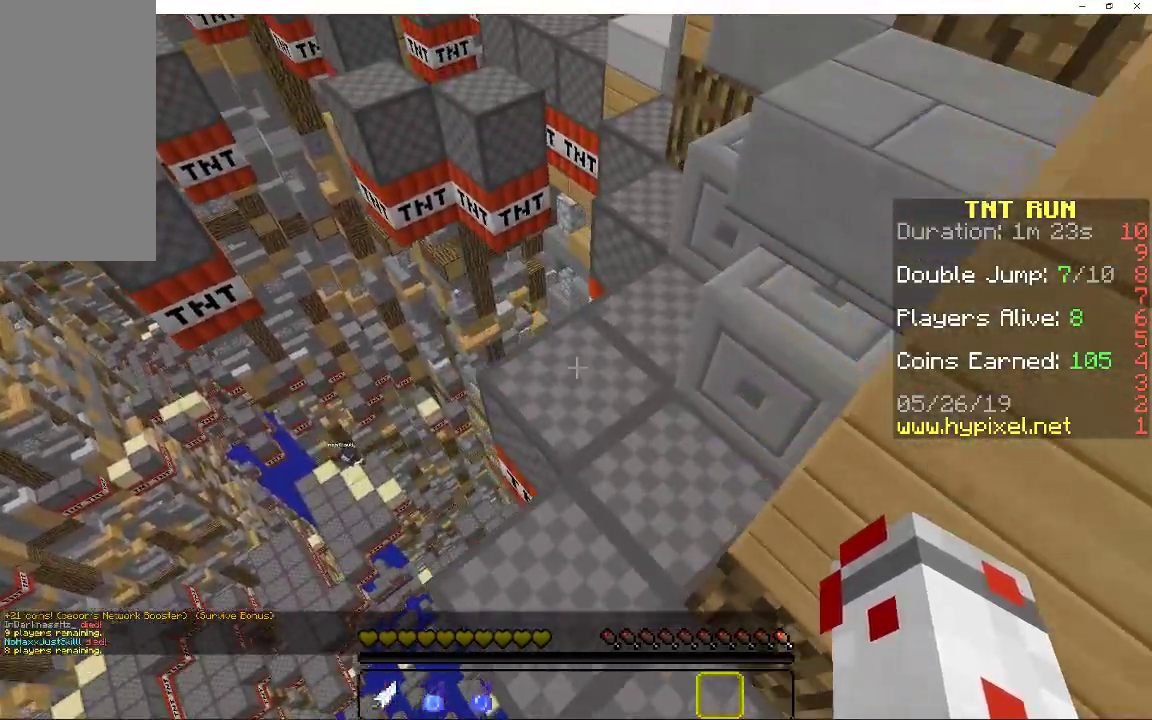
{"keys": ["d", "w"], "mouse": [], "events": [[250, "d", "down"], [267, "w", "down"], [283, "space", "down"], [500, "space", "up"]]}
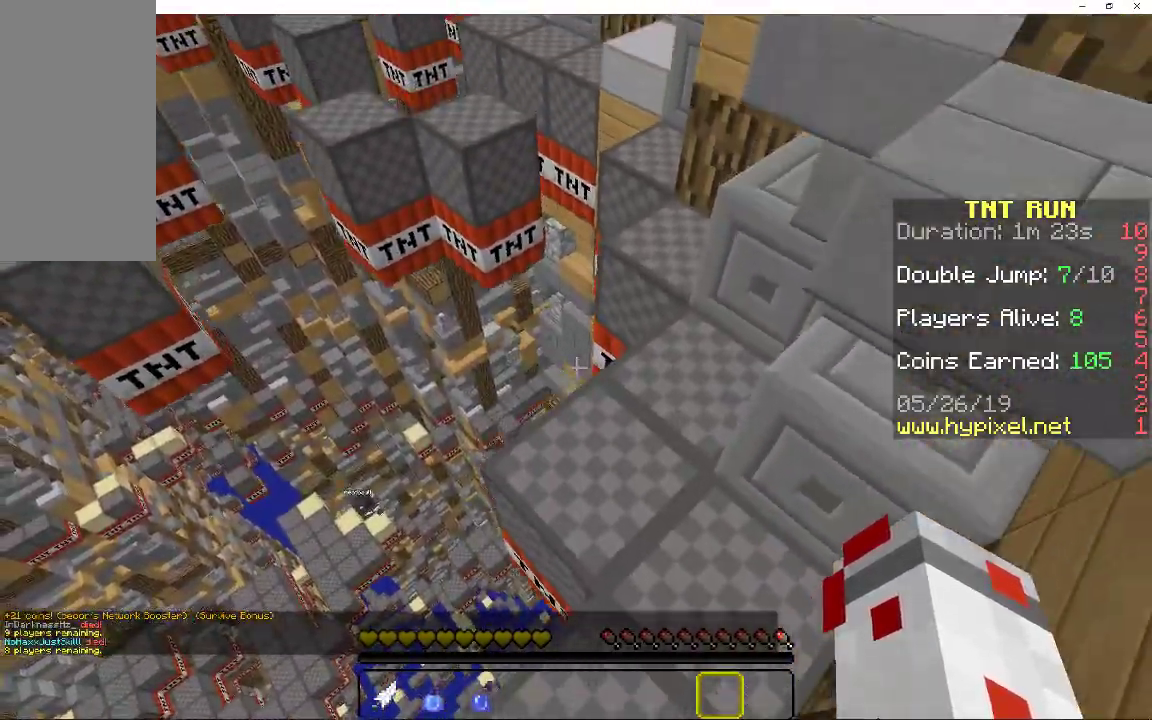
{"keys": ["a", "space", "w"], "mouse": [], "events": [[50, "w", "up"], [250, "d", "up"], [433, "space", "down"], [450, "a", "down"], [500, "w", "down"]]}
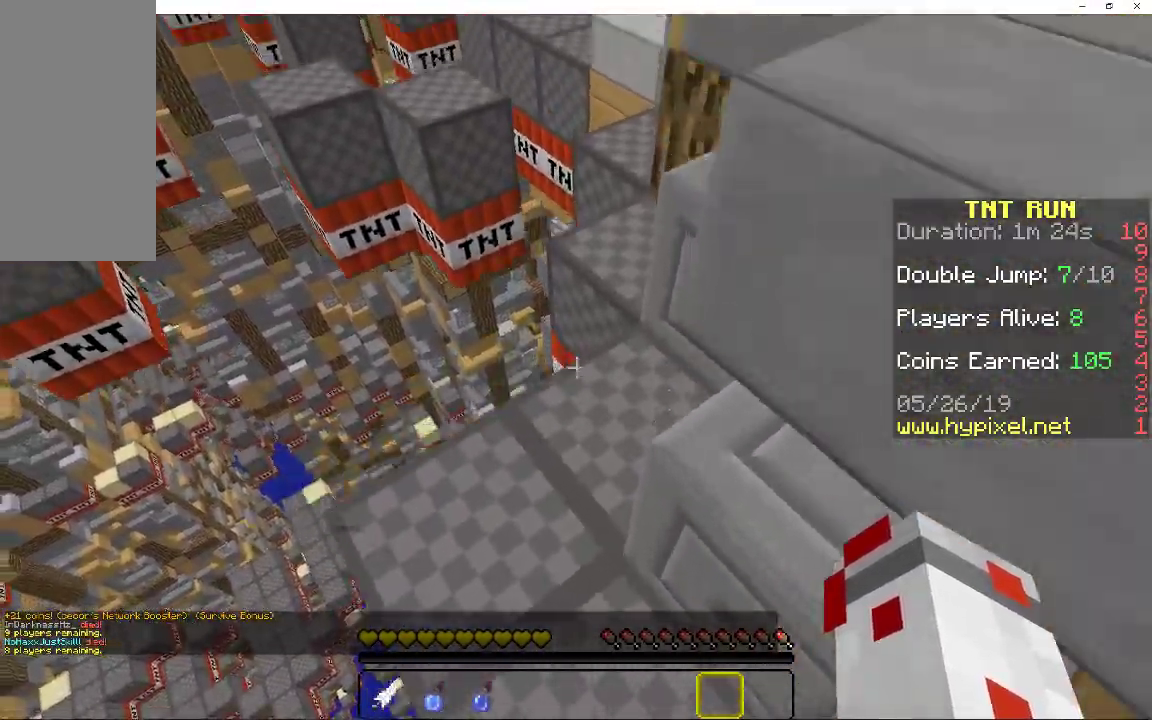
{"keys": ["d", "space", "w"], "mouse": [], "events": [[33, "space", "up"], [217, "w", "up"], [317, "w", "down"], [400, "a", "up"], [483, "d", "down"], [483, "space", "down"]]}
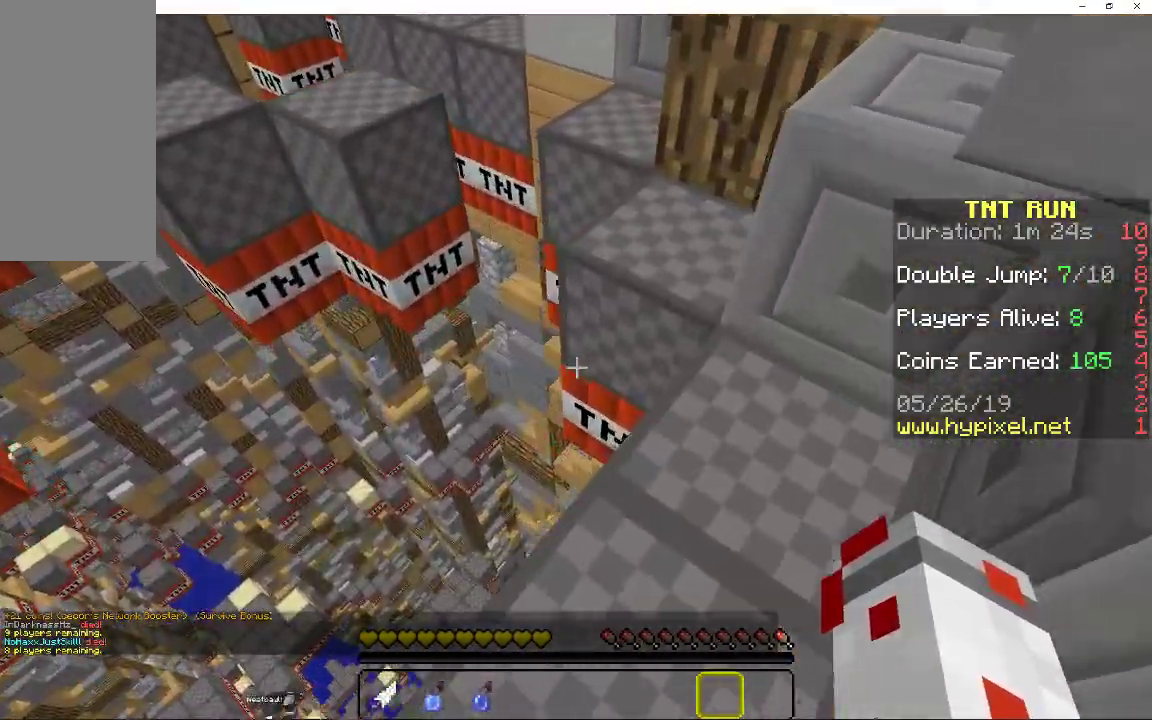
{"keys": ["a", "w"], "mouse": [], "events": [[200, "space", "up"], [200, "w", "up"], [317, "d", "up"], [350, "a", "down"], [500, "w", "down"]]}
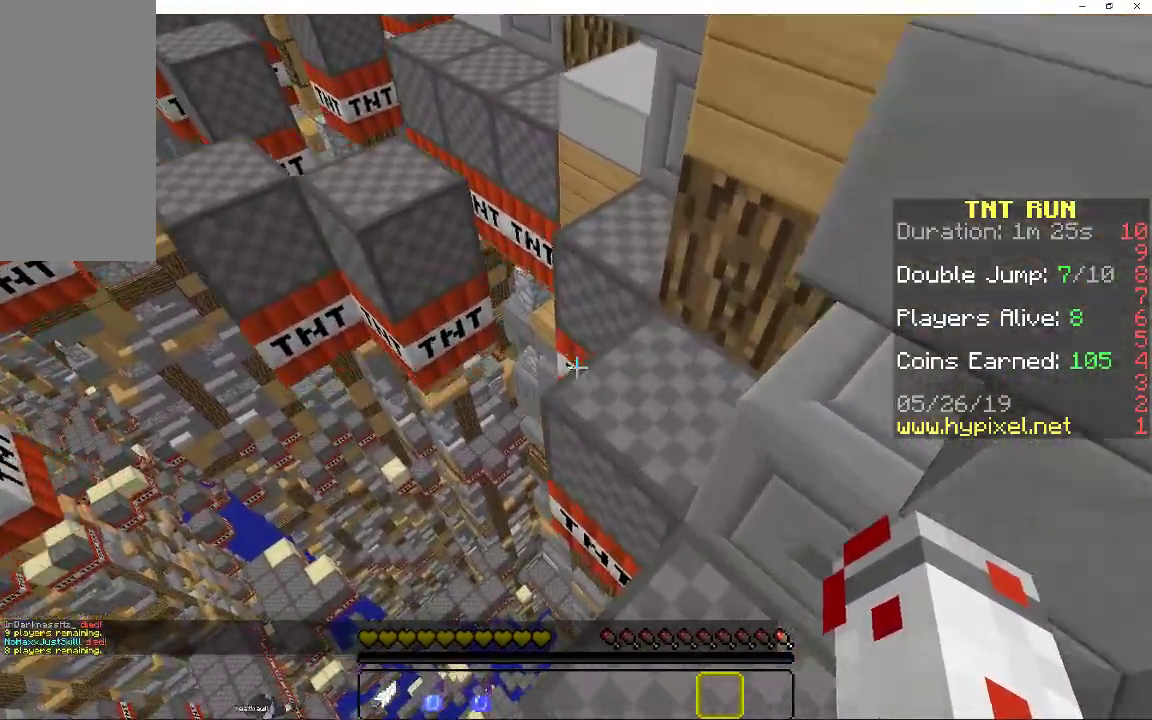
{"keys": [], "mouse": [], "events": [[100, "a", "up"], [117, "space", "down"], [333, "space", "up"], [467, "w", "up"]]}
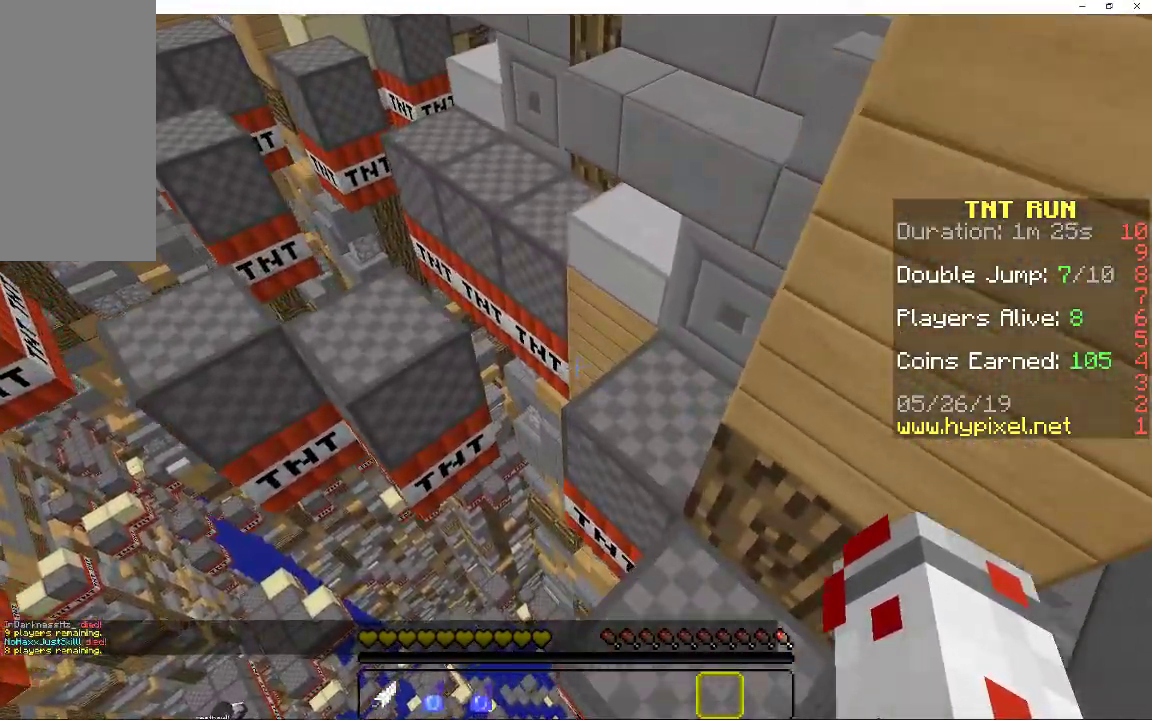
{"keys": ["d"], "mouse": [], "events": [[167, "w", "down"], [233, "space", "down"], [467, "d", "down"], [467, "space", "up"], [500, "w", "up"]]}
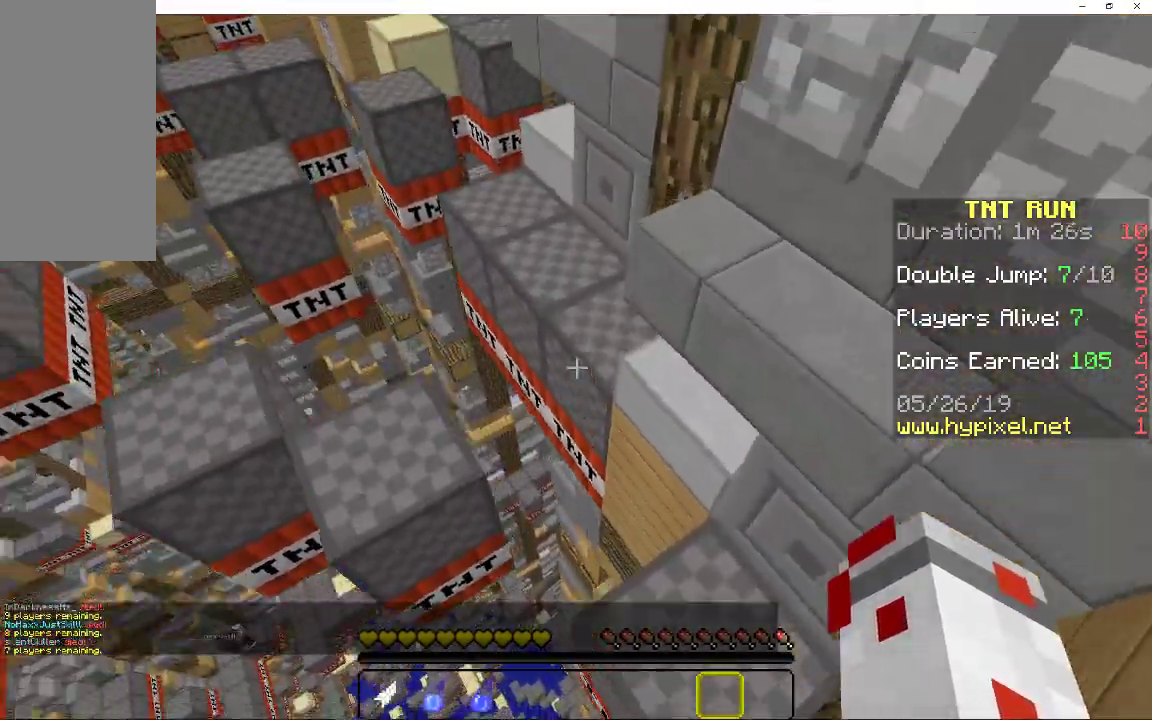
{"keys": ["a", "space", "w"], "mouse": [], "events": [[150, "d", "up"], [183, "a", "down"], [200, "w", "down"], [333, "space", "down"]]}
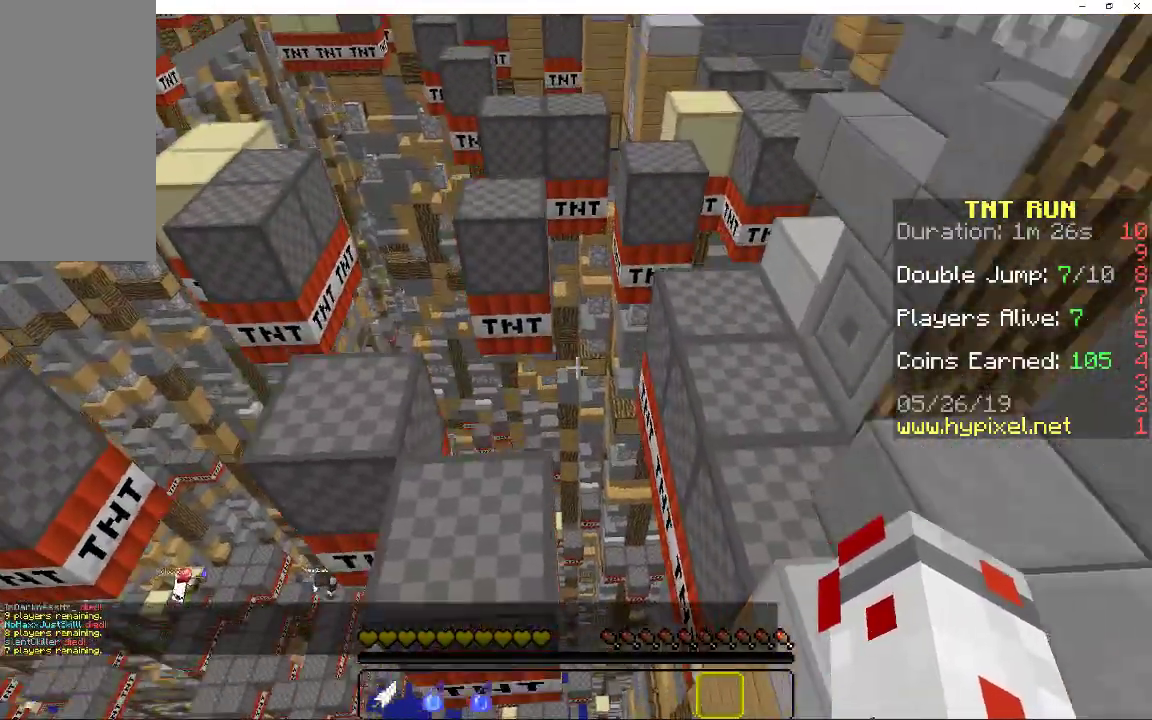
{"keys": ["w"], "mouse": [], "events": [[50, "space", "up"], [217, "w", "up"], [317, "w", "down"], [383, "a", "up"]]}
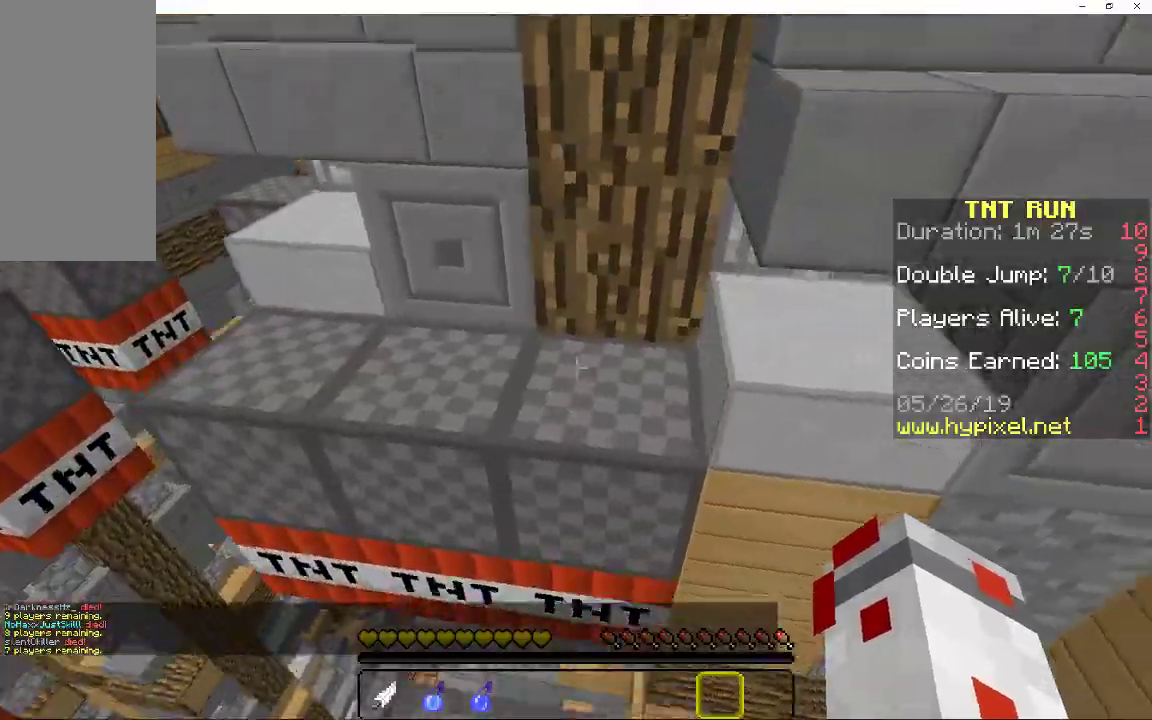
{"keys": ["d"], "mouse": [], "events": [[83, "space", "down"], [133, "d", "down"], [300, "space", "up"], [333, "w", "up"]]}
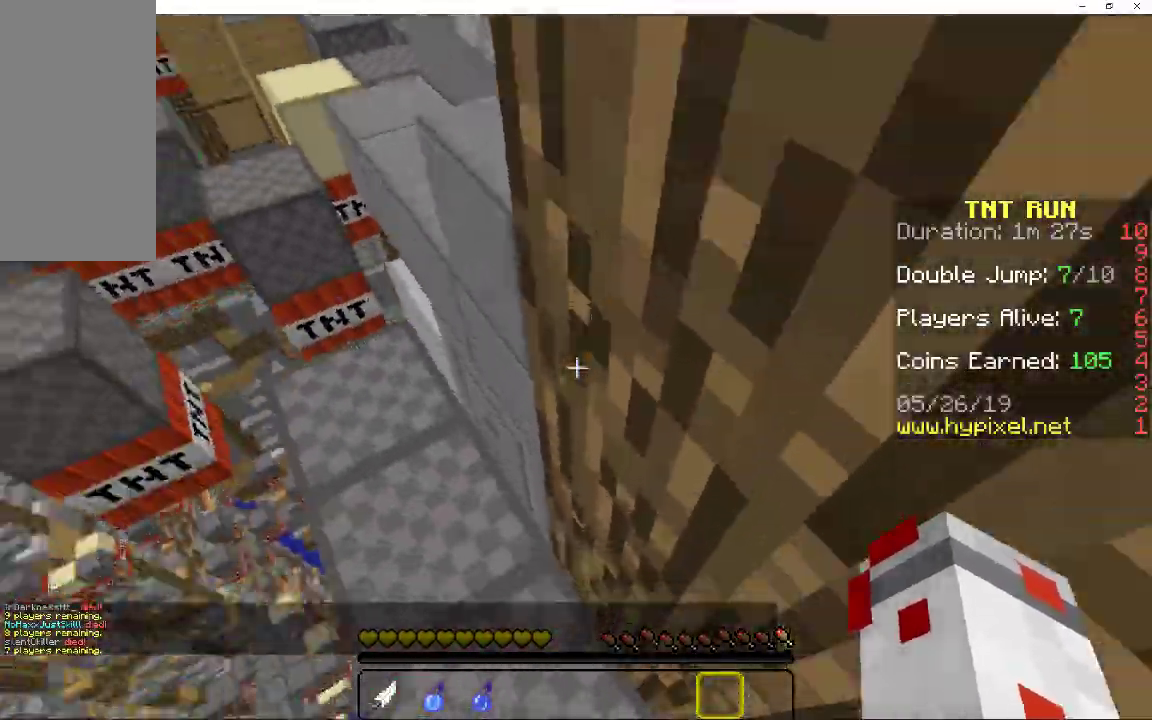
{"keys": [], "mouse": [], "events": [[50, "d", "up"], [83, "w", "down"], [100, "space", "down"], [217, "a", "down"], [300, "space", "up"], [383, "a", "up"], [400, "w", "up"]]}
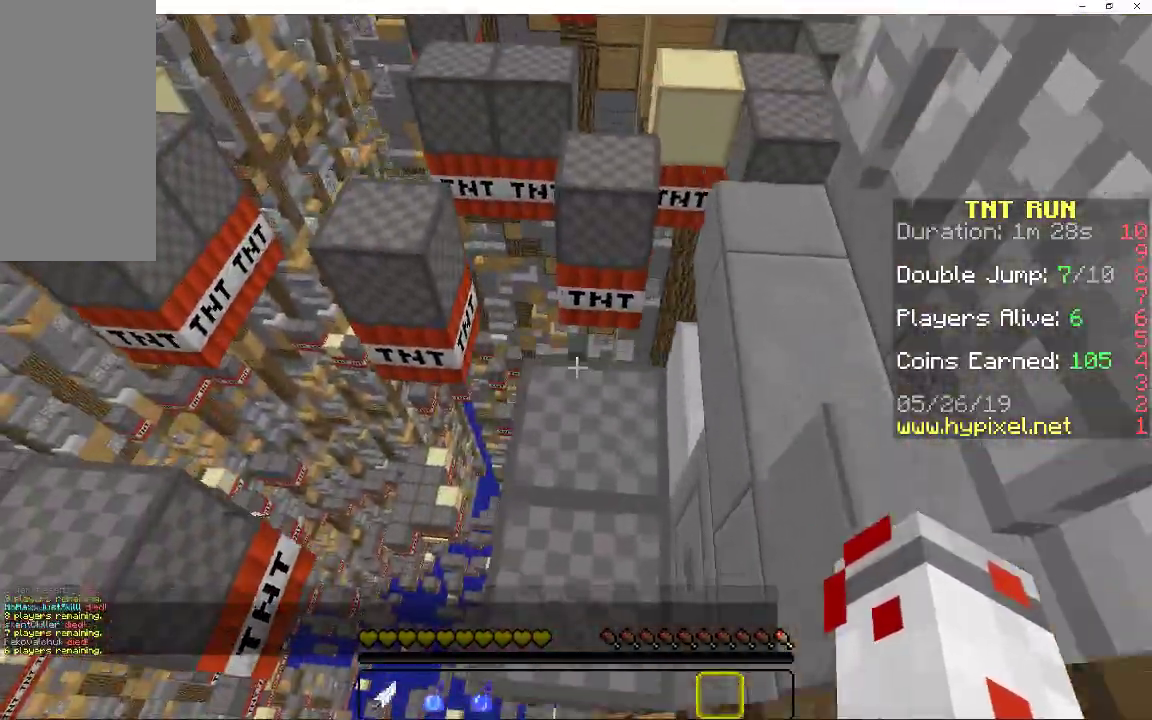
{"keys": ["w"], "mouse": [], "events": [[200, "space", "down"], [333, "w", "down"], [383, "space", "up"]]}
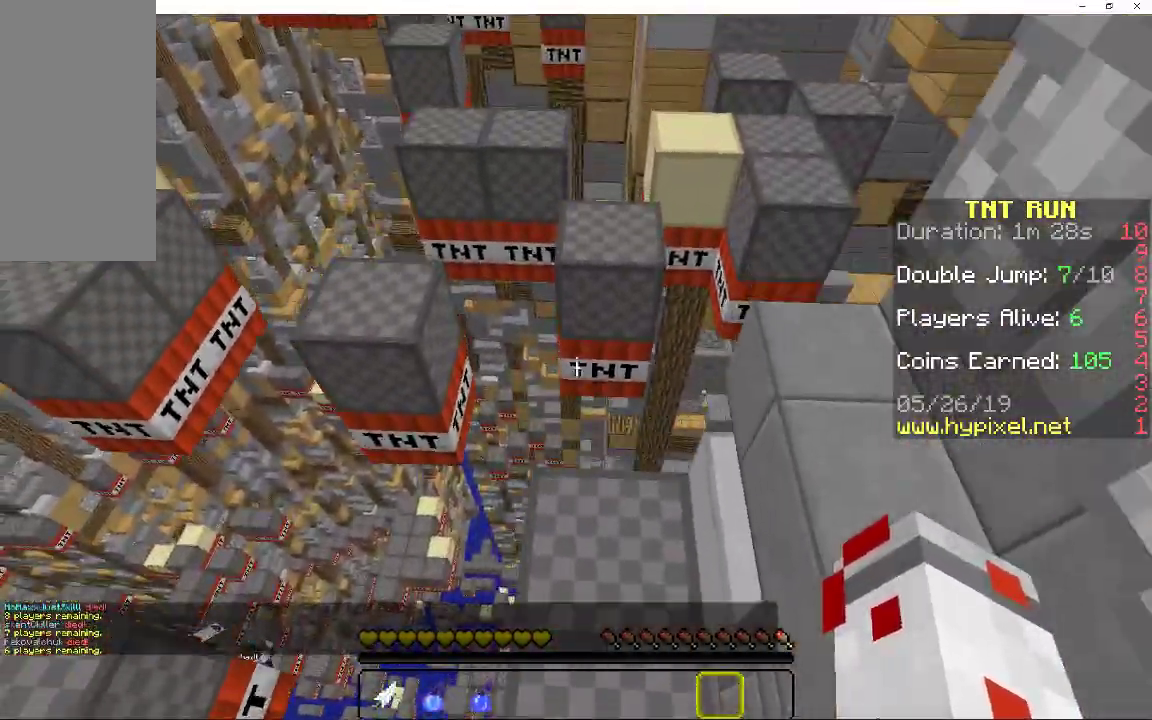
{"keys": ["space", "w"], "mouse": [], "events": [[150, "a", "down"], [233, "a", "up"], [367, "space", "down"]]}
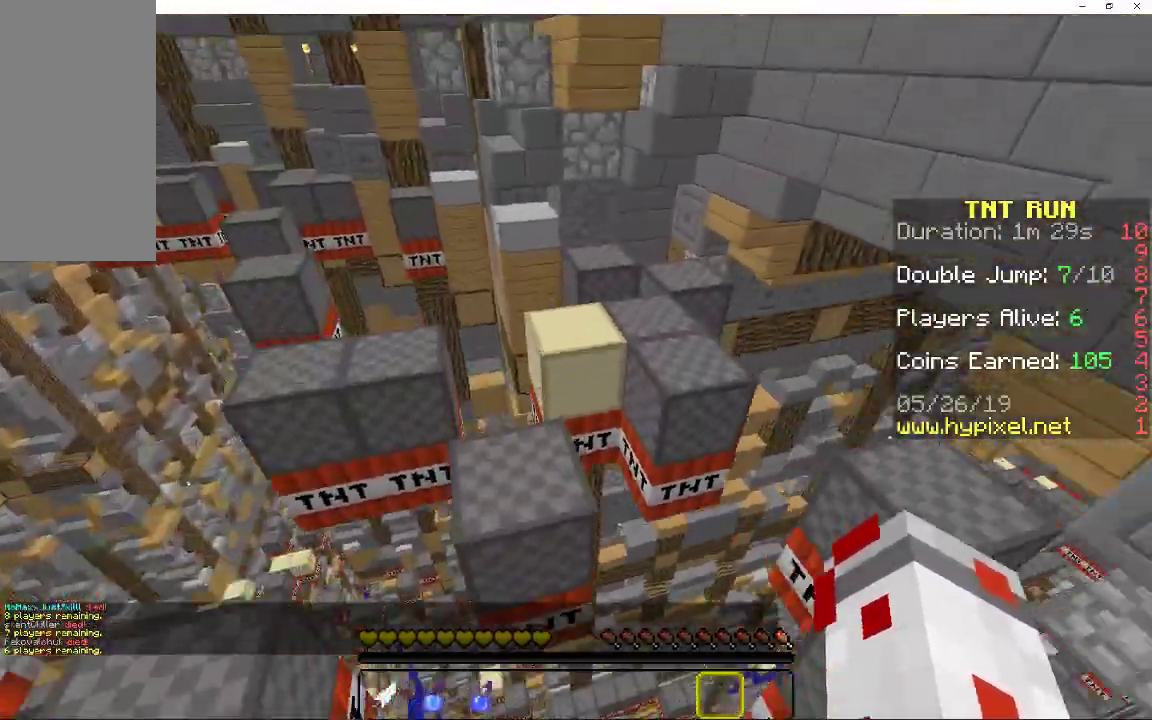
{"keys": ["space", "w"], "mouse": [], "events": [[67, "space", "up"], [133, "w", "up"], [250, "d", "down"], [283, "w", "down"], [367, "d", "up"], [500, "space", "down"]]}
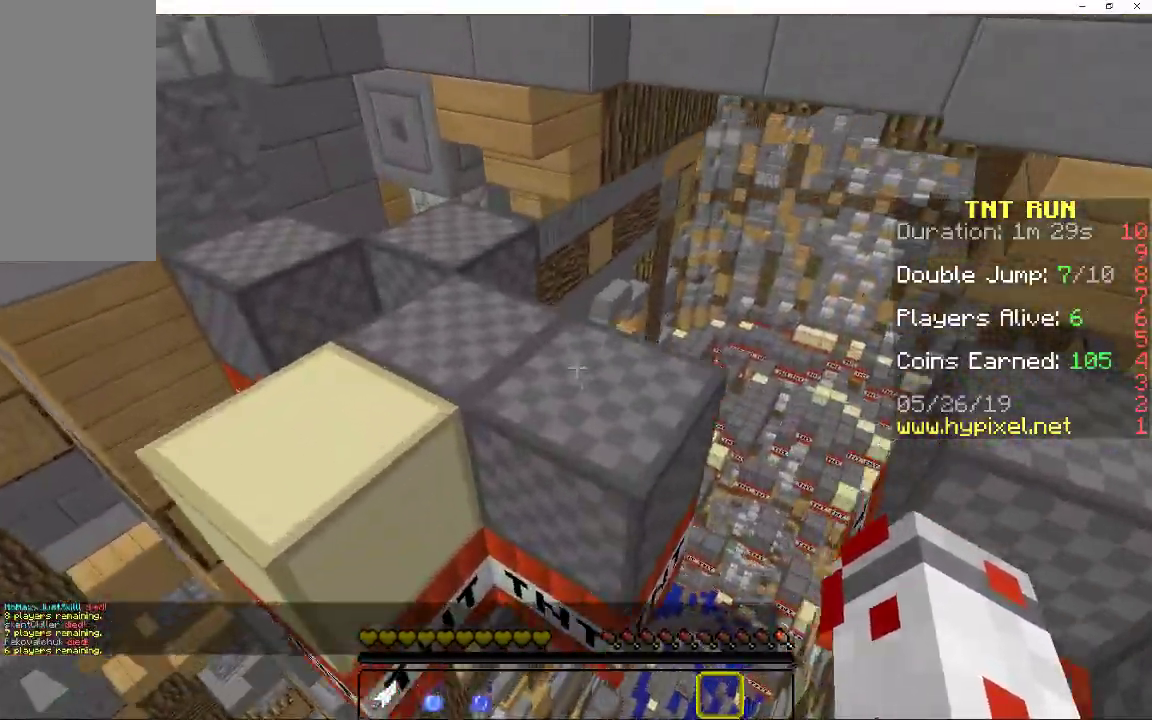
{"keys": ["d", "w"], "mouse": [], "events": [[117, "d", "down"], [233, "space", "up"], [333, "w", "up"], [417, "w", "down"]]}
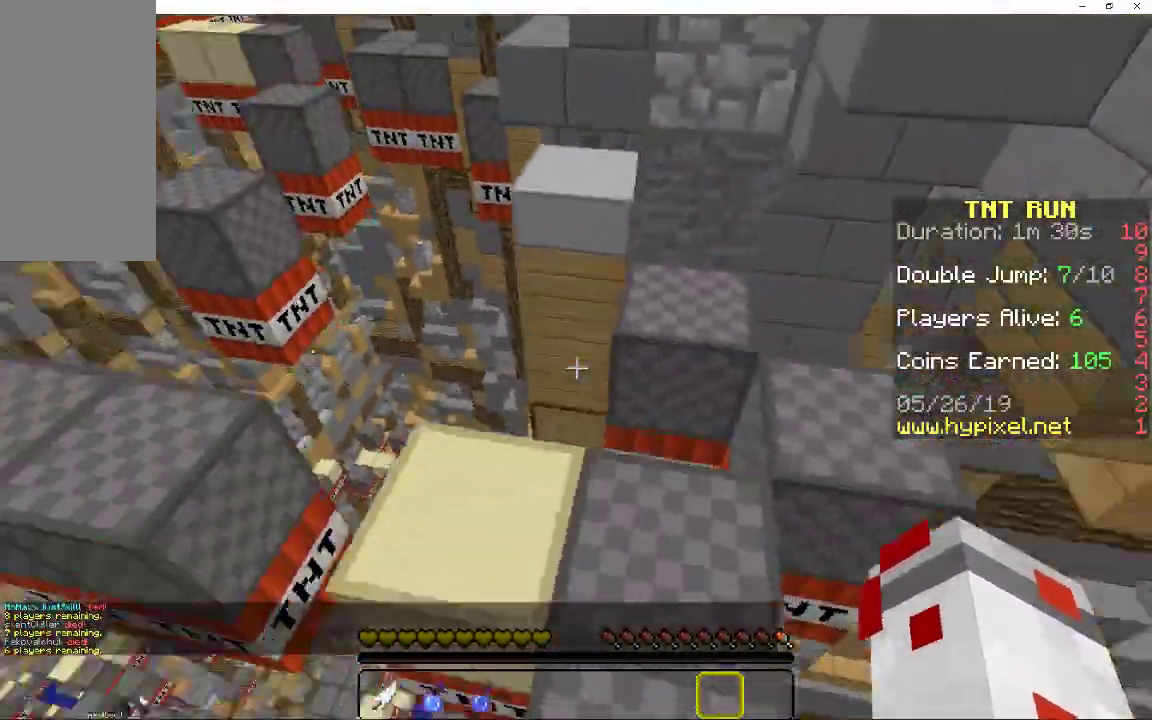
{"keys": ["space", "w"], "mouse": [], "events": [[217, "d", "up"], [467, "space", "down"]]}
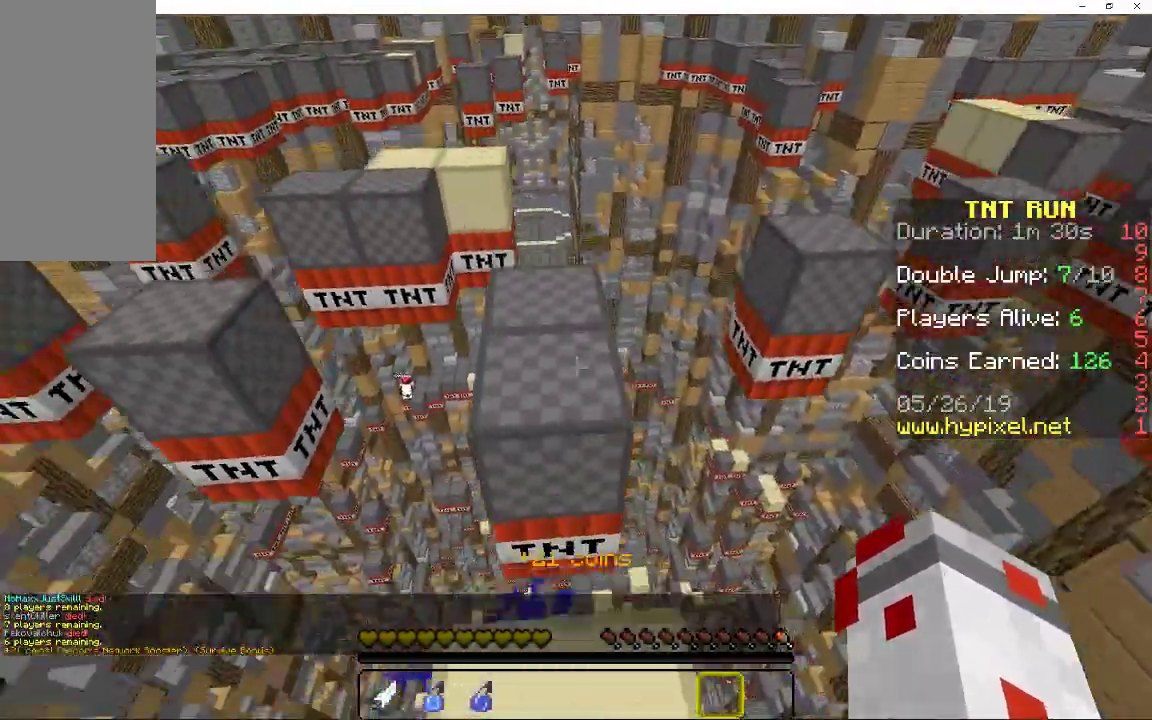
{"keys": ["a", "w"], "mouse": [], "events": [[167, "space", "up"], [183, "w", "up"], [250, "a", "down"], [350, "w", "down"]]}
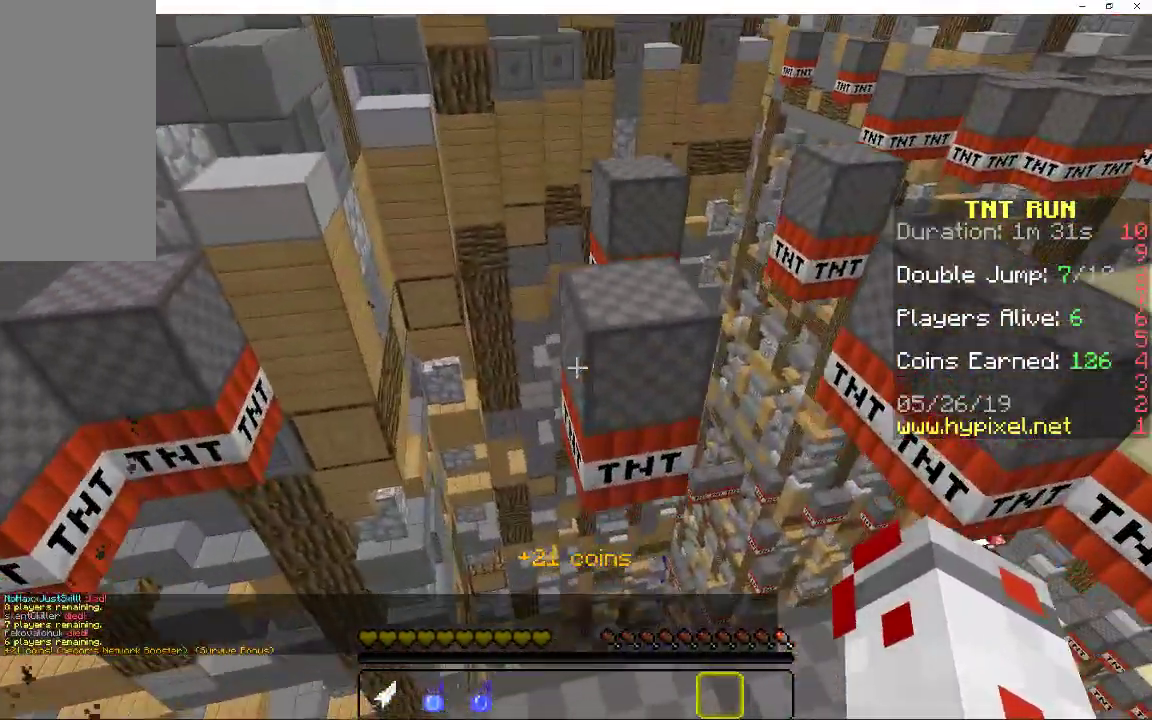
{"keys": [], "mouse": [], "events": [[50, "a", "up"], [83, "space", "down"], [283, "space", "up"], [433, "w", "up"]]}
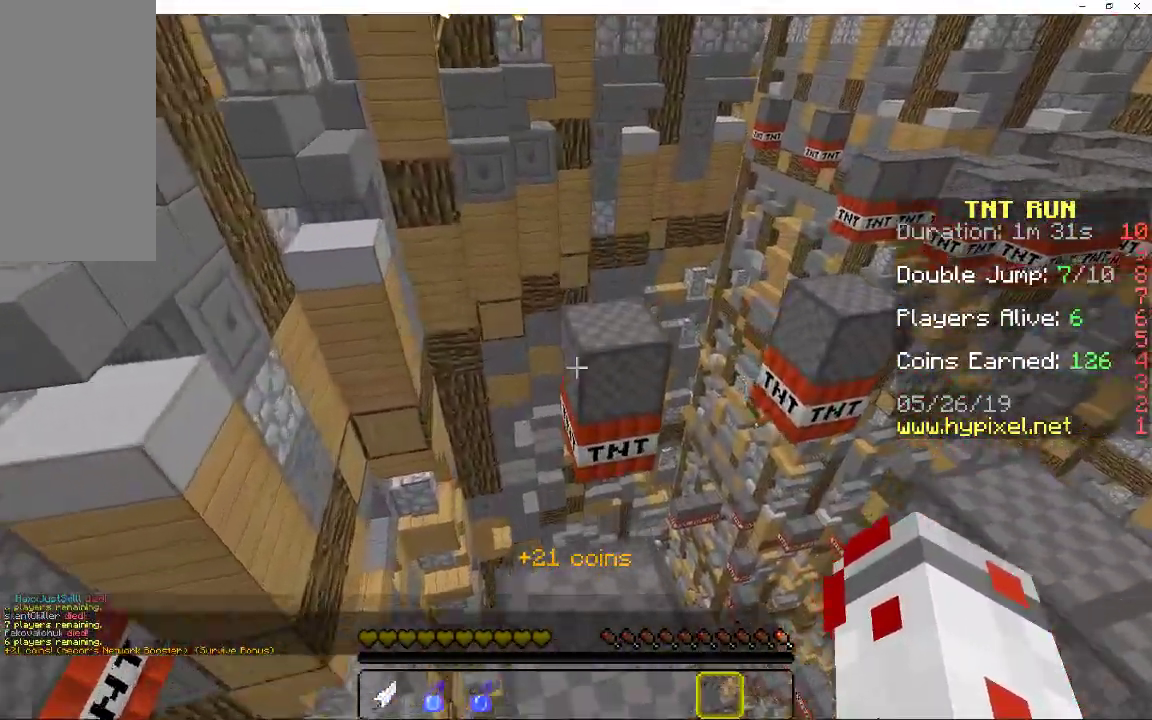
{"keys": [], "mouse": [], "events": [[33, "w", "down"], [150, "space", "down"], [333, "space", "up"], [467, "w", "up"]]}
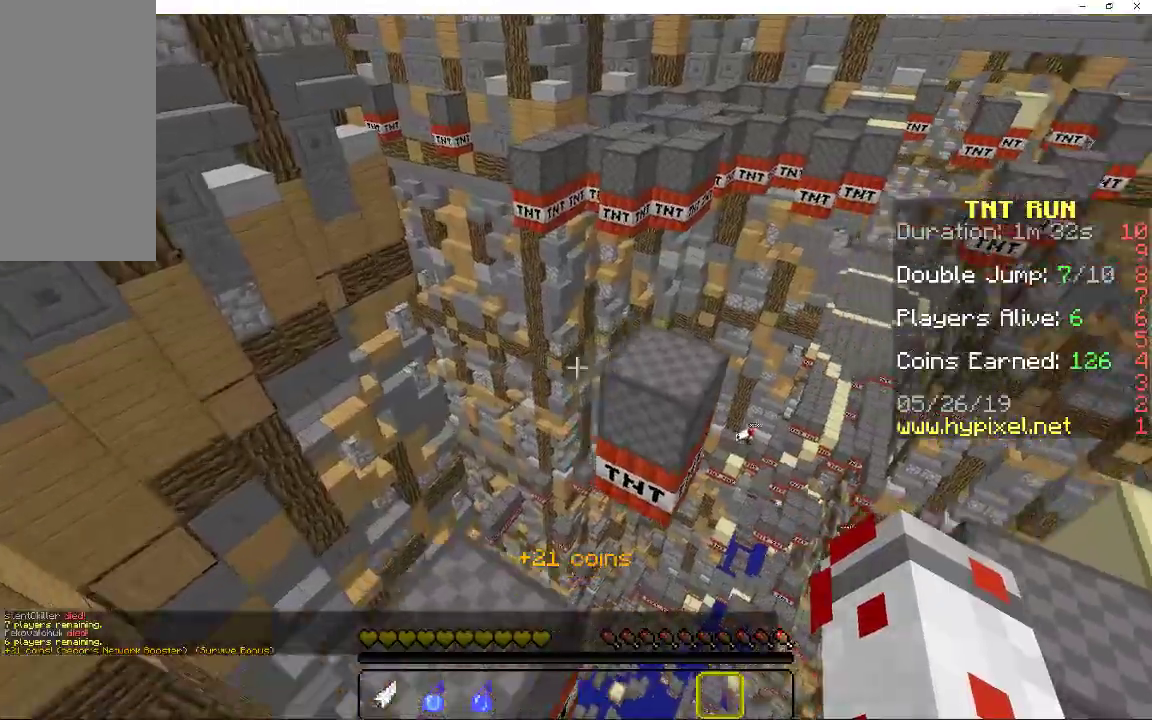
{"keys": ["a", "space", "w"], "mouse": [], "events": [[50, "d", "down"], [117, "w", "down"], [167, "d", "up"], [333, "space", "down"], [383, "a", "down"]]}
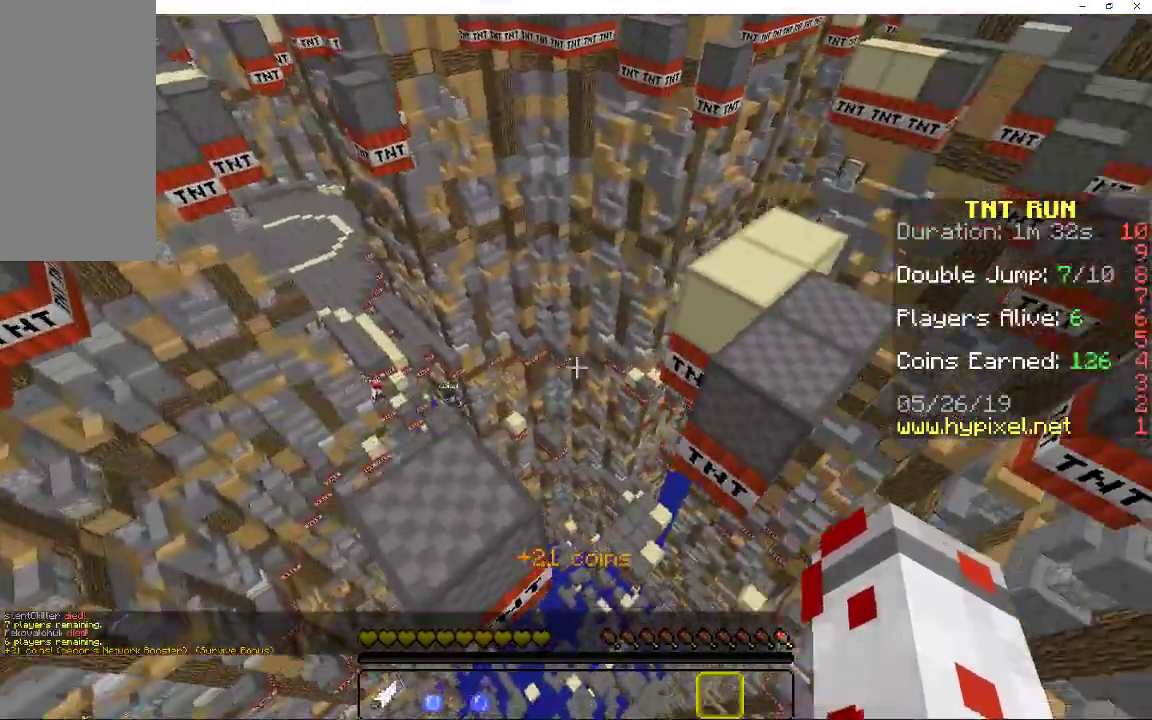
{"keys": ["w"], "mouse": [], "events": [[17, "space", "up"], [133, "d", "down"], [150, "a", "up"], [400, "d", "up"]]}
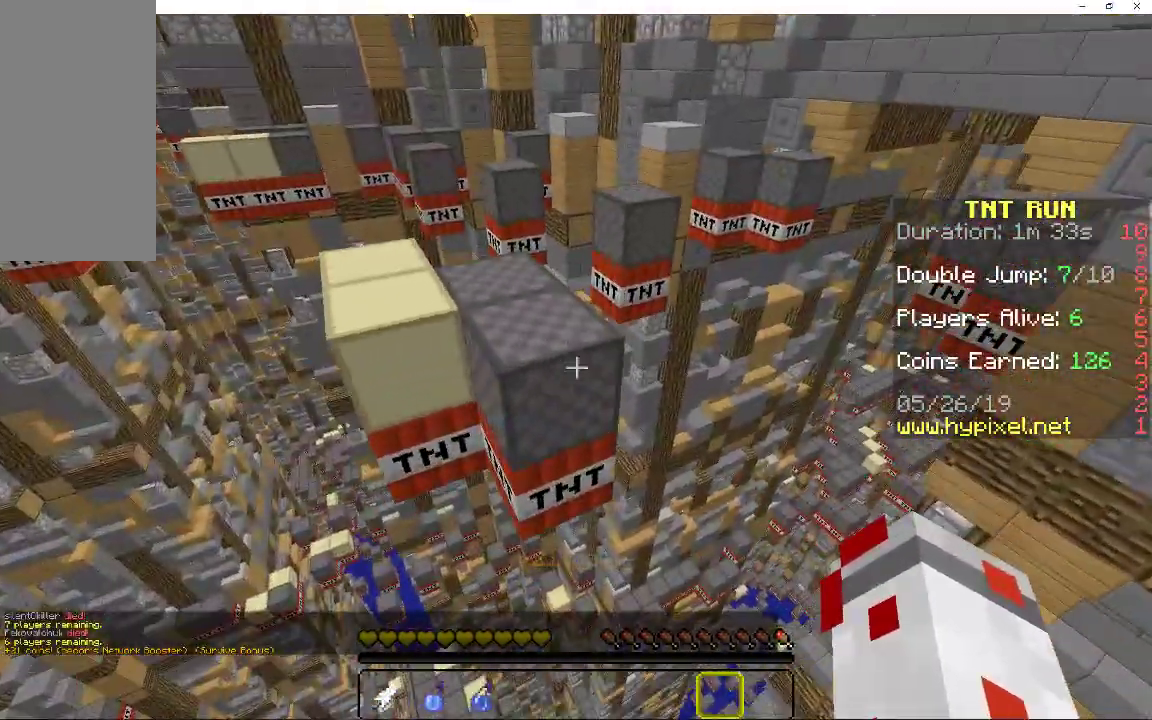
{"keys": ["s", "space"], "mouse": [], "events": [[33, "space", "down"], [250, "space", "up"], [300, "w", "up"], [367, "s", "down"], [433, "space", "down"]]}
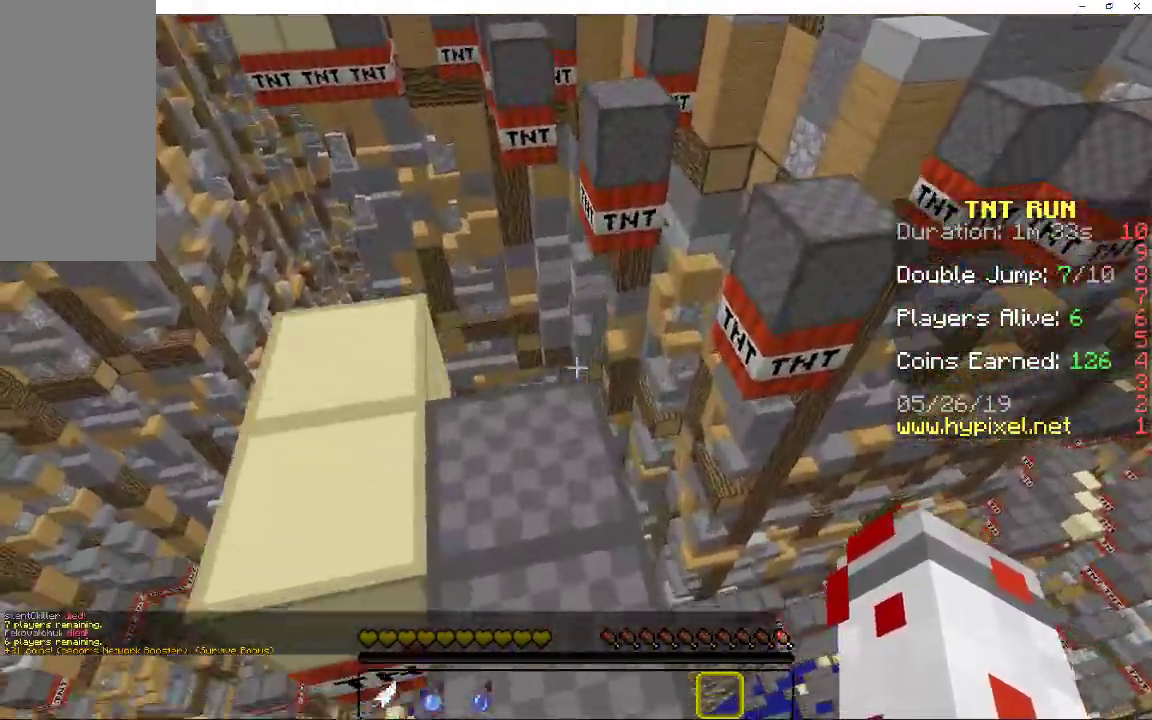
{"keys": ["w"], "mouse": [], "events": [[117, "s", "up"], [183, "w", "down"], [267, "space", "up"]]}
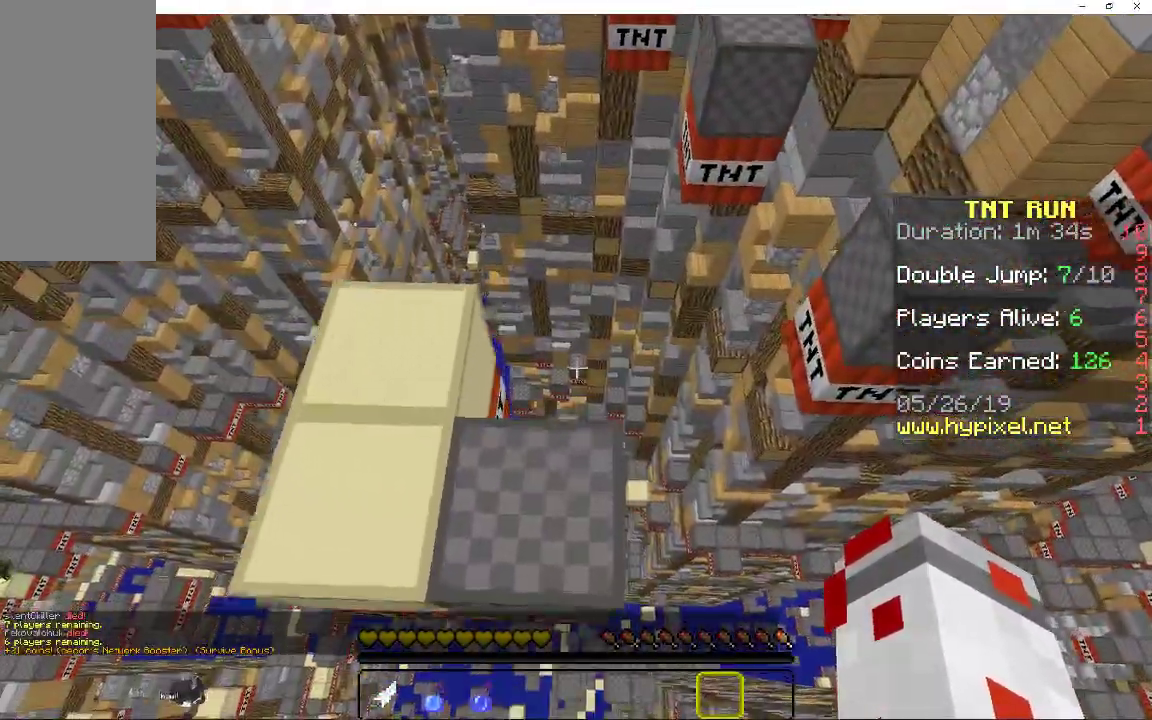
{"keys": ["a"], "mouse": [], "events": [[50, "w", "up"], [167, "a", "down"], [200, "space", "down"], [233, "s", "down"], [400, "space", "up"], [433, "s", "up"]]}